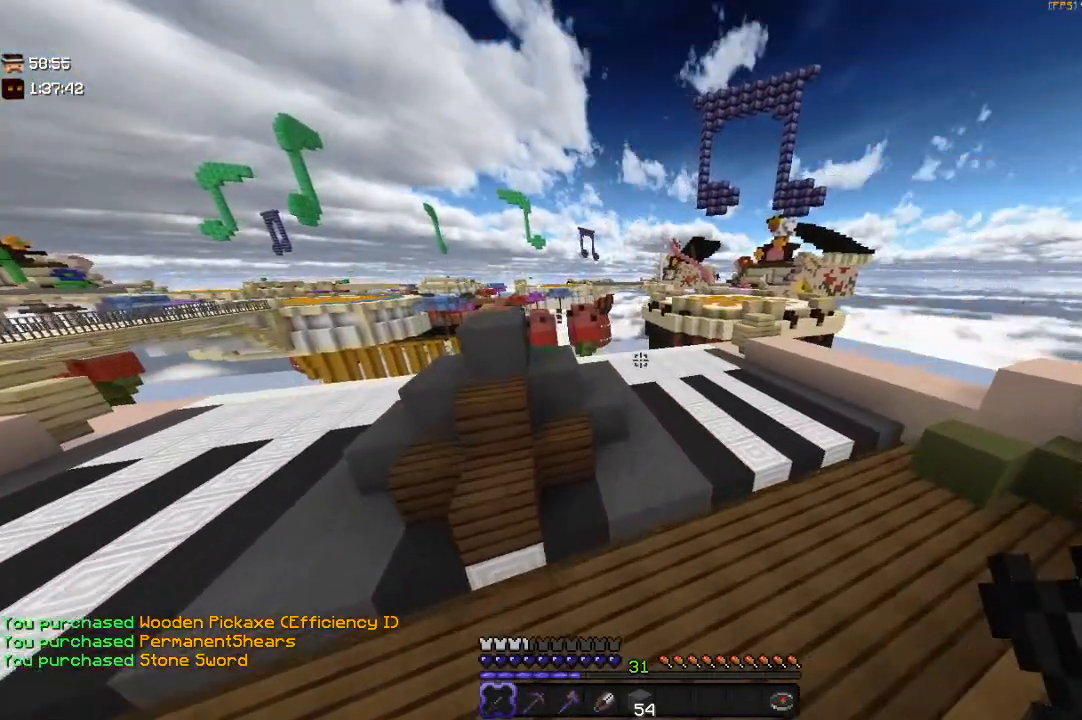
Gameplay with keyboard and mouse; each line is a JSON object with the keys and mouse buttons held at the frame after it. "events" lists presses ("down") and releases ("up") of "a", "d", "s", "space", "w", "mouse_left" and "mouse_right" between this image and that frame as [ms after this image, input, new state], when the widget could be followed in between. "mouse_left", "mouse_right" = the "left", "right" buttons of the "mouse" list. No other keys are recorded. Fast repeated clicks can show as one long hold. Mouse movement is not recorded.
{"keys": ["space", "w"], "mouse": [], "events": [[50, "space", "up"], [433, "space", "down"], [467, "d", "up"]]}
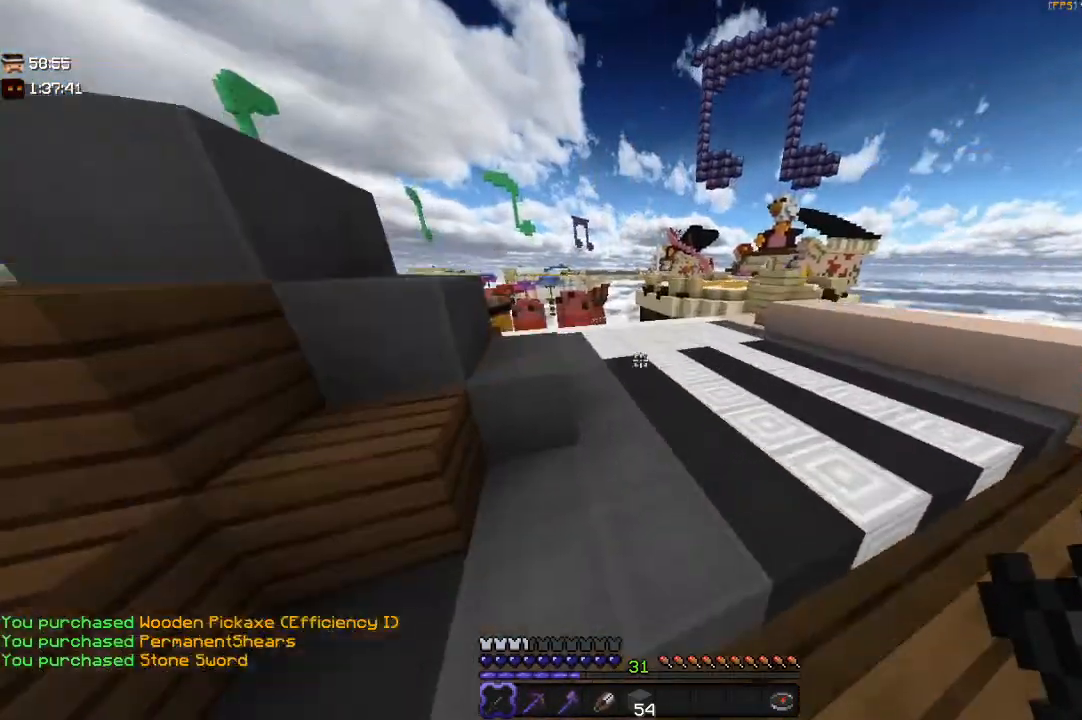
{"keys": ["space", "w"], "mouse": [], "events": [[300, "space", "up"], [383, "space", "down"]]}
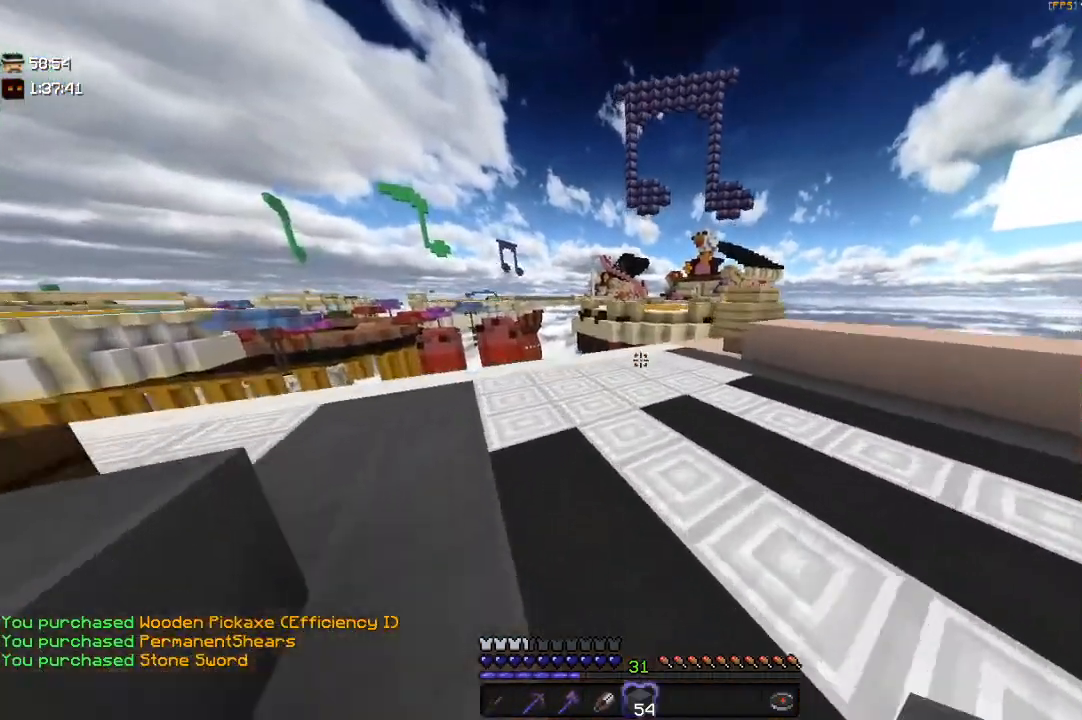
{"keys": ["a", "w"], "mouse": [], "events": [[367, "space", "up"], [433, "a", "down"]]}
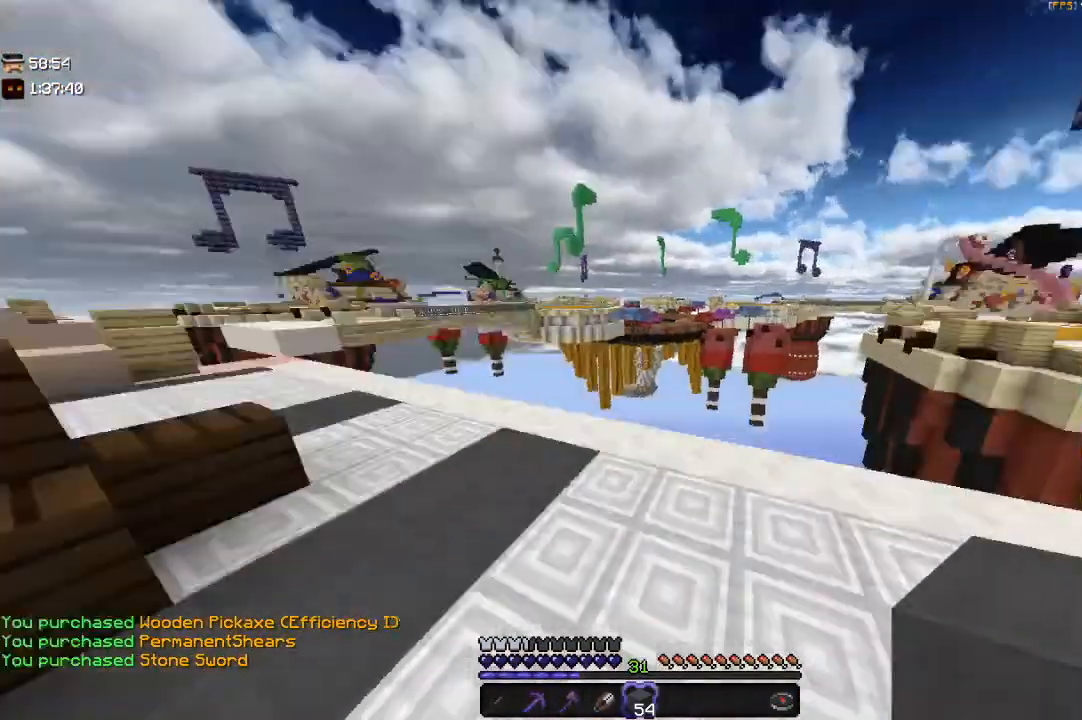
{"keys": ["d", "w"], "mouse": [], "events": [[217, "a", "up"], [283, "d", "down"], [383, "w", "up"], [483, "w", "down"]]}
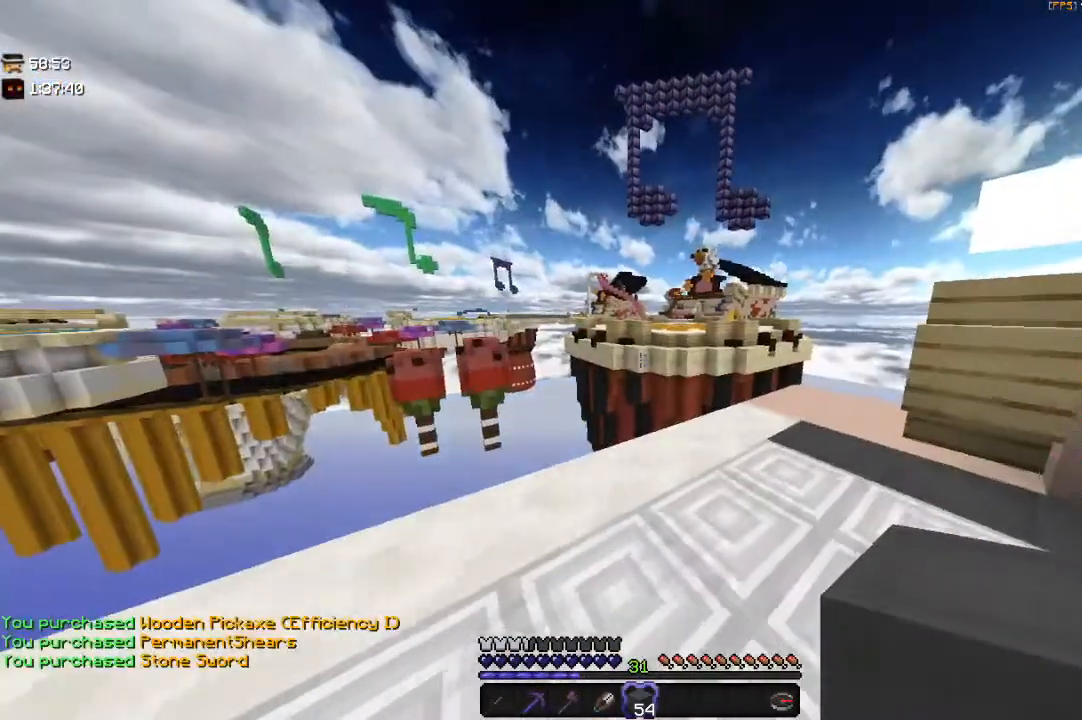
{"keys": ["d", "w"], "mouse": [], "events": [[83, "d", "up"], [250, "d", "down"]]}
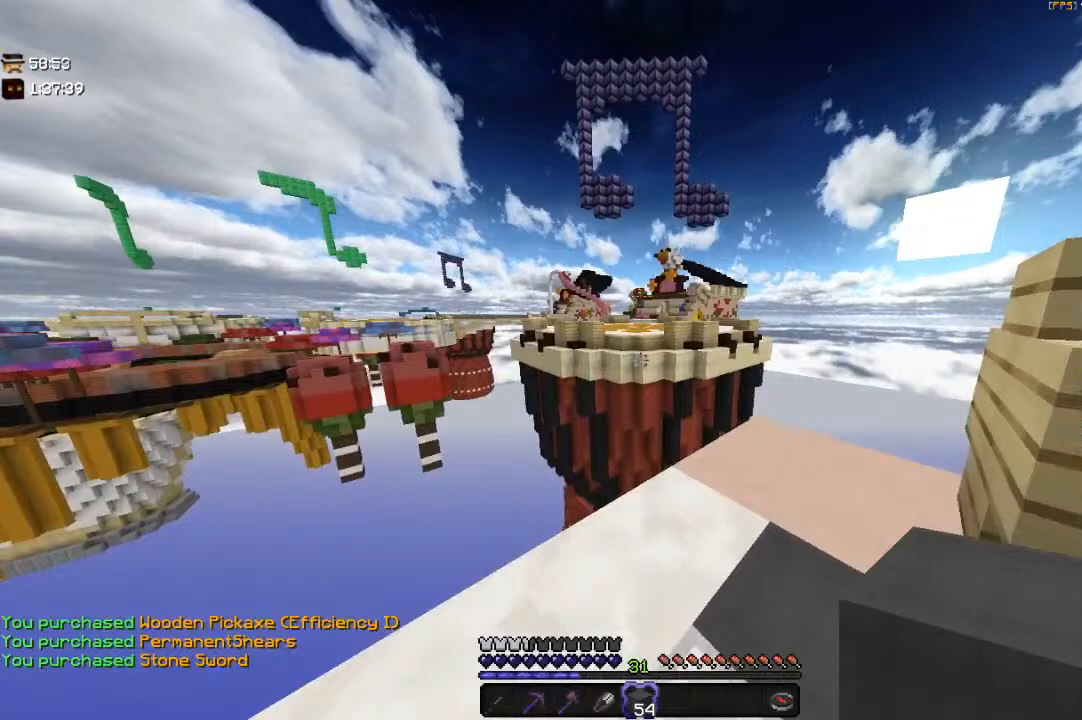
{"keys": ["w"], "mouse": [], "events": [[167, "d", "up"]]}
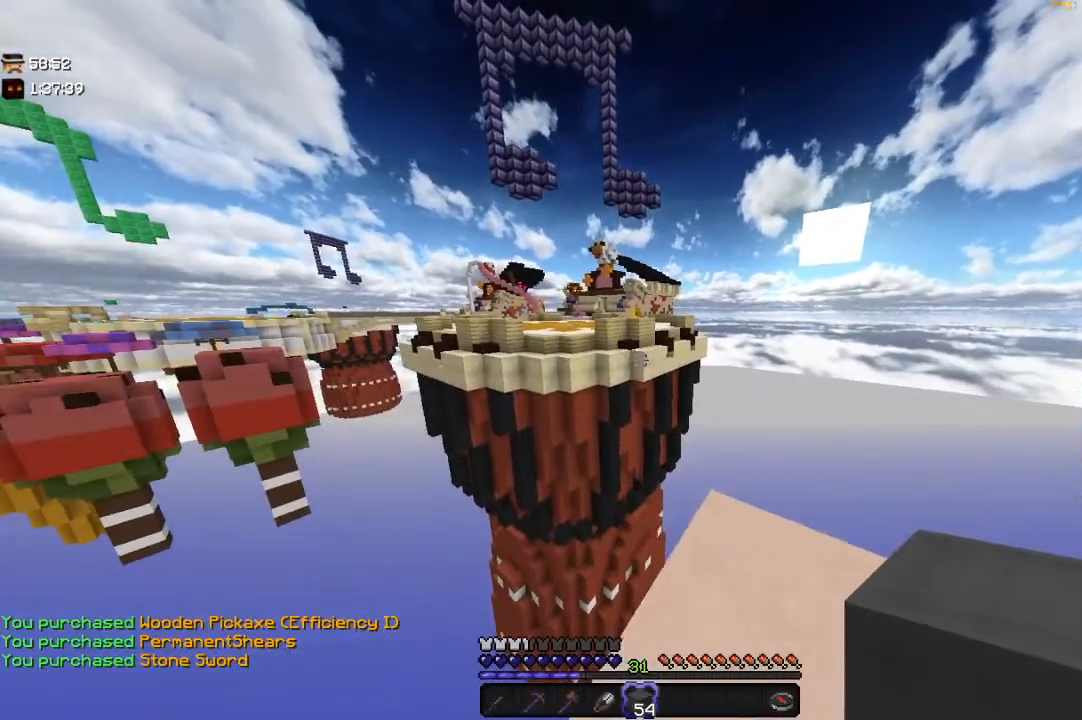
{"keys": ["a", "w"], "mouse": [], "events": [[183, "a", "down"]]}
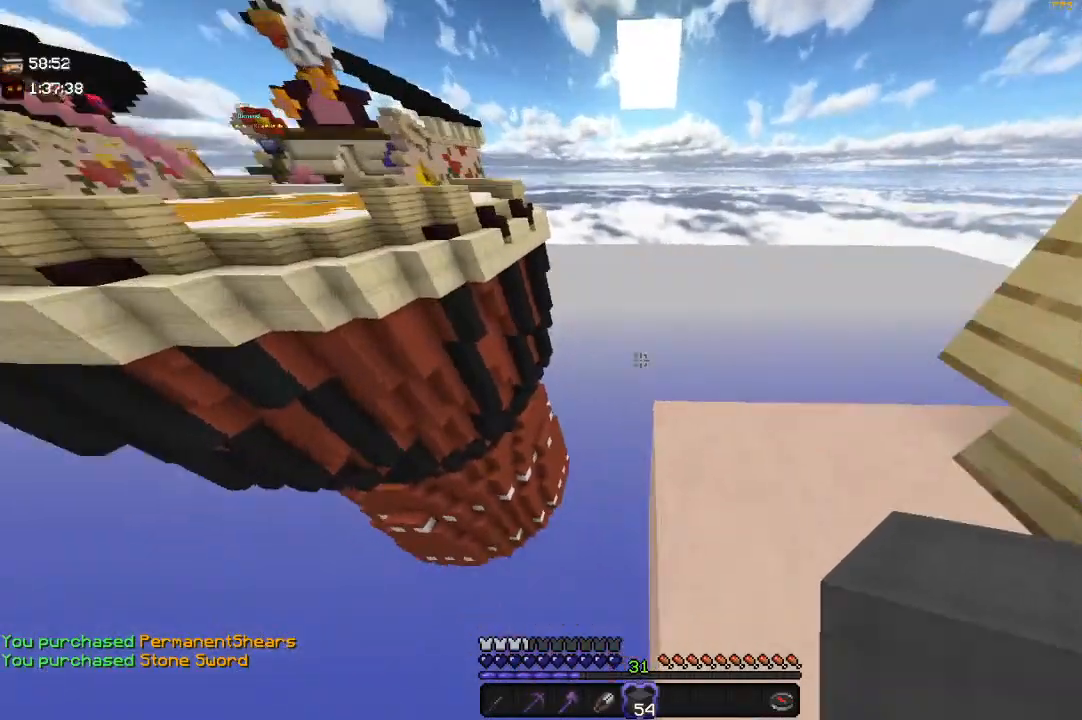
{"keys": ["a", "w"], "mouse": ["right"], "events": [[483, "mouse_right", "down"]]}
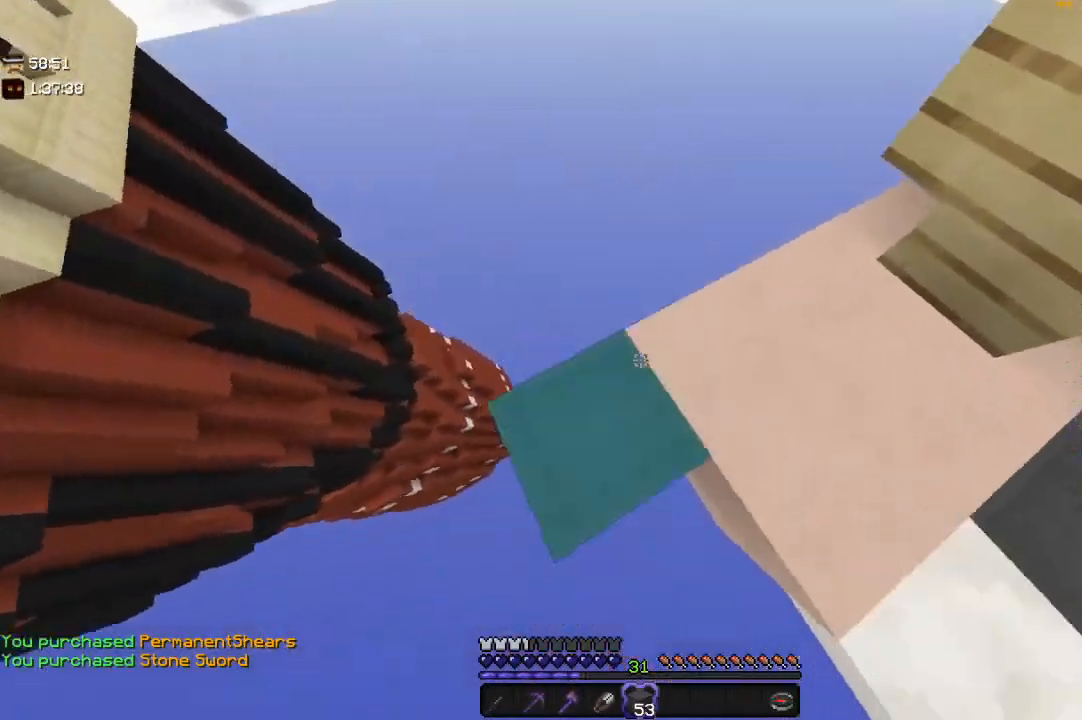
{"keys": ["a", "s"], "mouse": [], "events": [[50, "w", "up"], [133, "s", "down"], [233, "mouse_right", "up"]]}
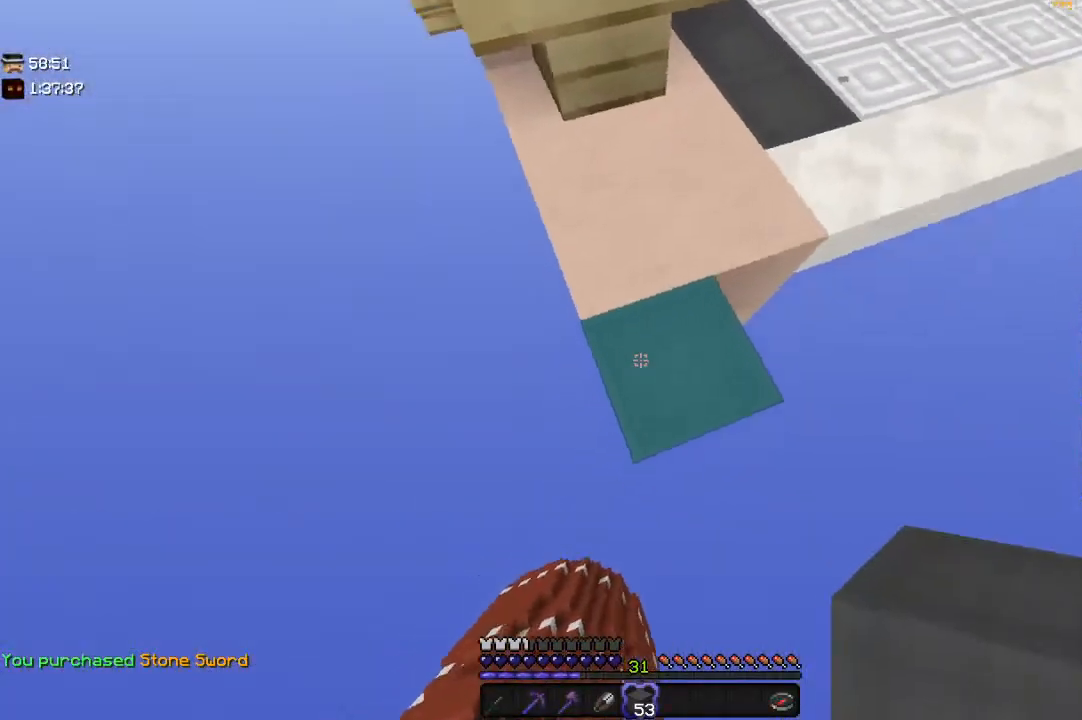
{"keys": ["a", "s"], "mouse": [], "events": [[333, "mouse_right", "down"], [483, "mouse_right", "up"]]}
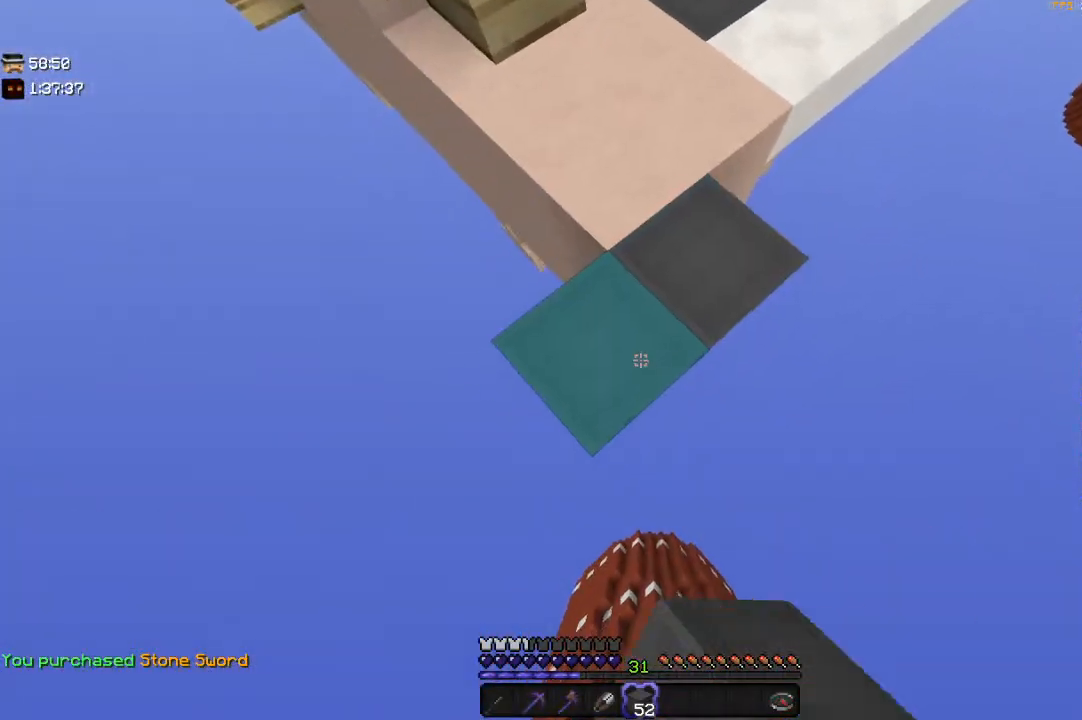
{"keys": ["a", "s"], "mouse": ["right"], "events": [[33, "a", "up"], [383, "a", "down"], [483, "mouse_right", "down"]]}
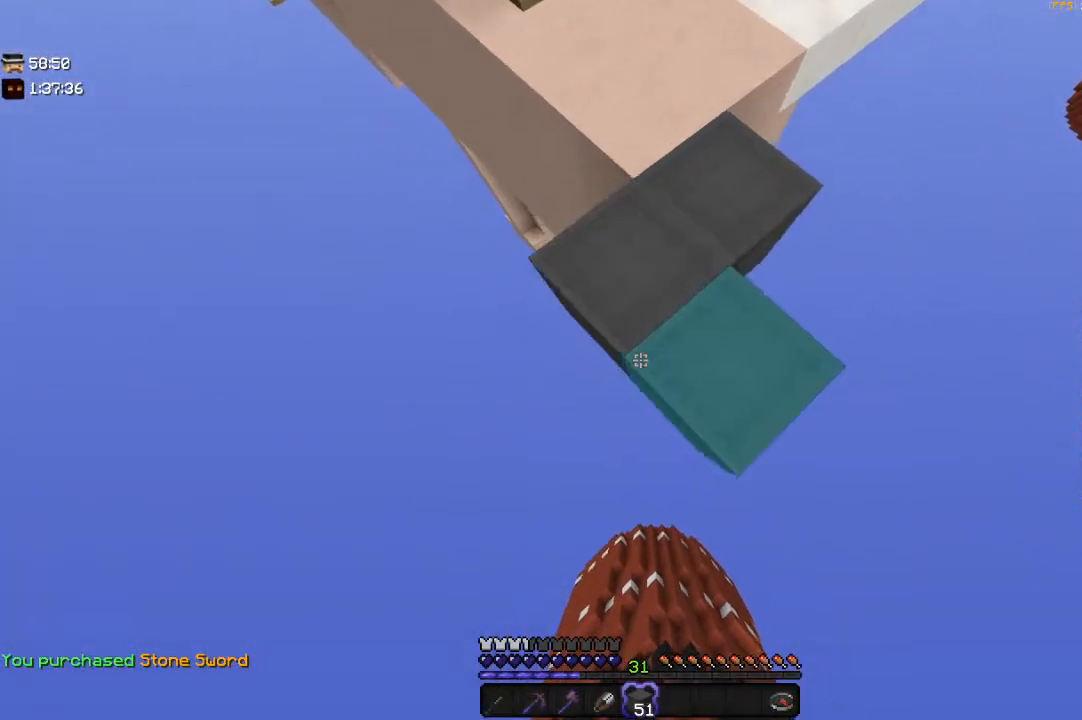
{"keys": ["a", "s"], "mouse": [], "events": [[33, "a", "up"], [83, "mouse_right", "up"], [183, "mouse_right", "down"], [367, "a", "down"], [383, "mouse_right", "up"]]}
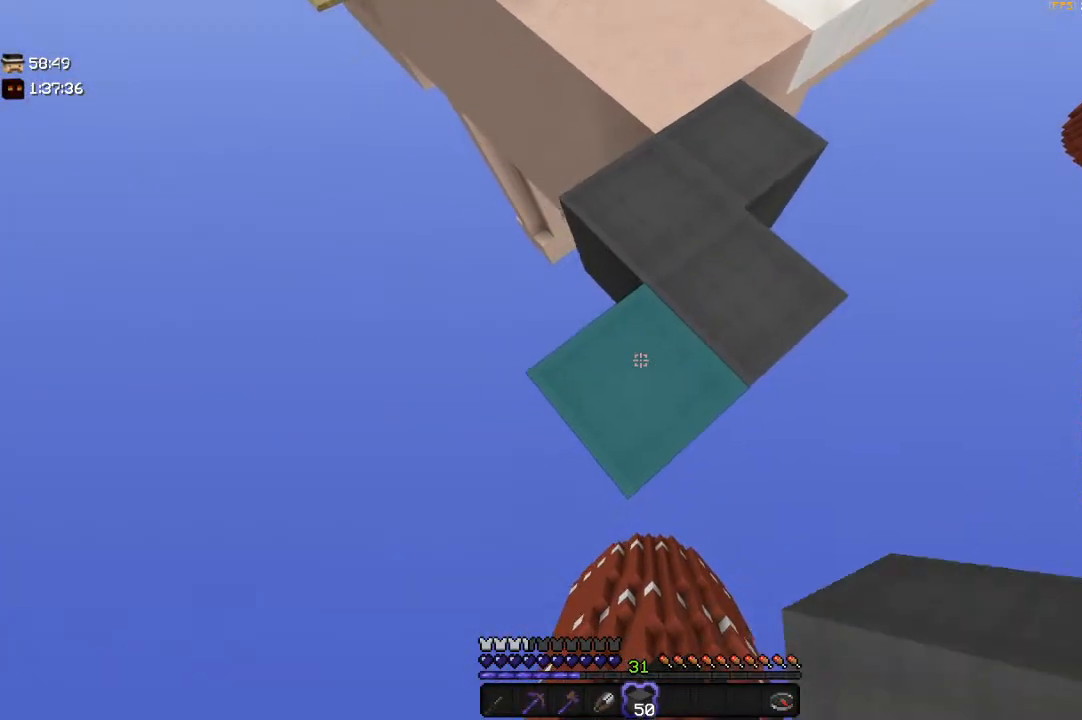
{"keys": ["d", "s"], "mouse": [], "events": [[167, "d", "down"], [200, "a", "up"]]}
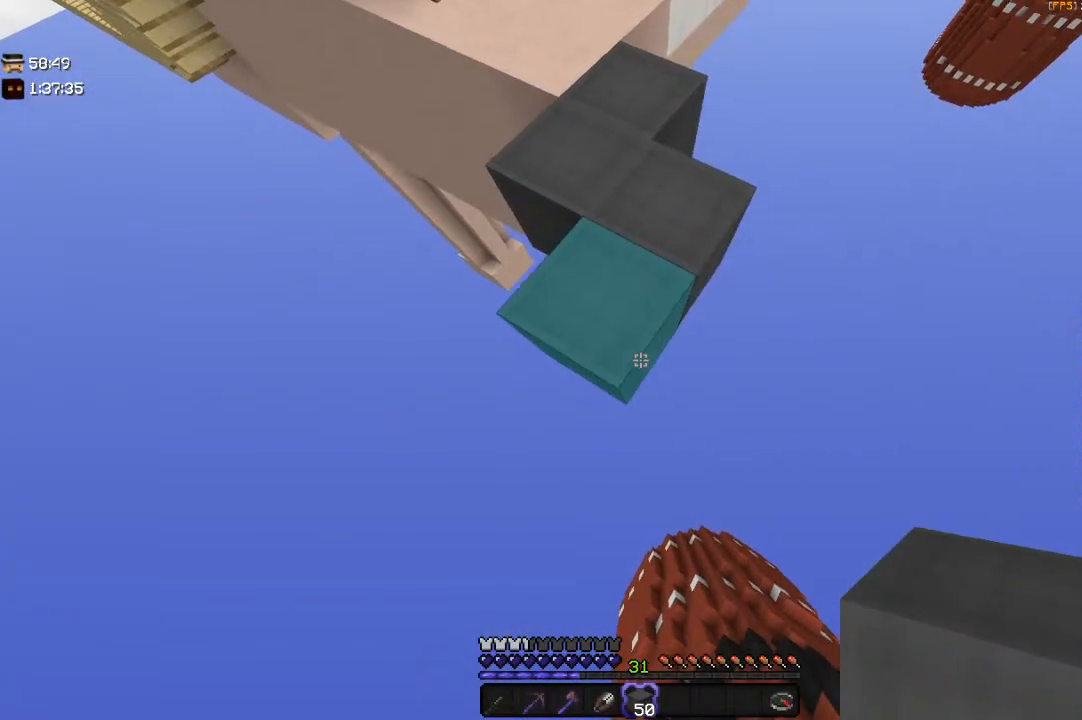
{"keys": ["s"], "mouse": [], "events": [[183, "d", "up"]]}
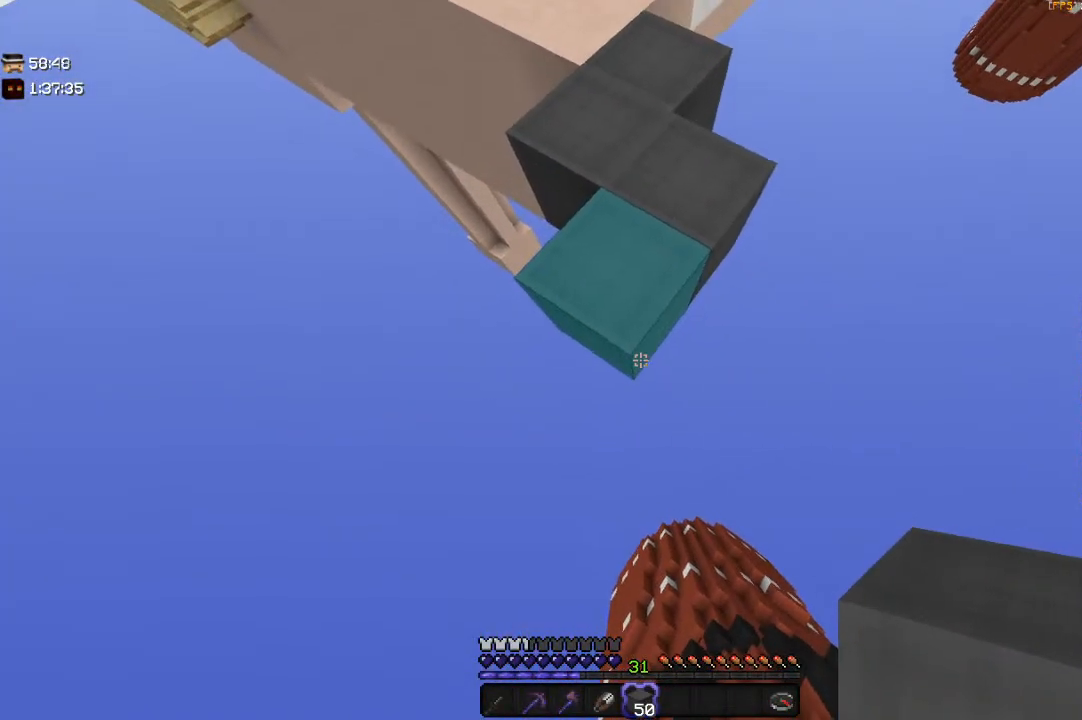
{"keys": ["s"], "mouse": ["right"], "events": [[83, "mouse_right", "down"], [267, "mouse_right", "up"], [383, "mouse_right", "down"]]}
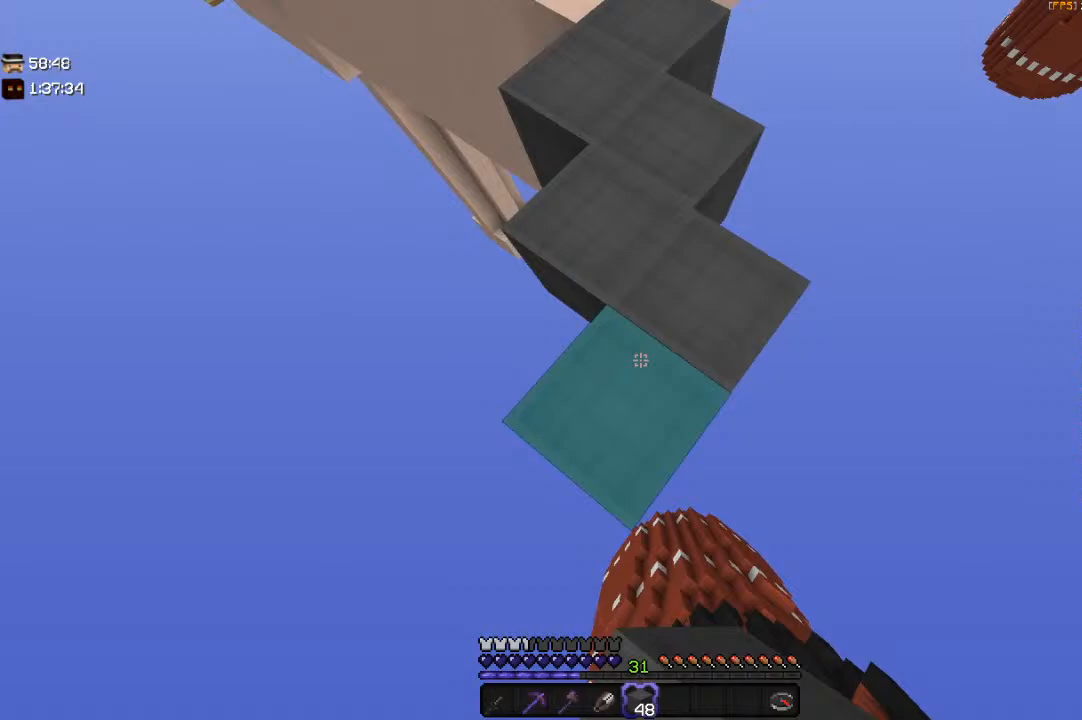
{"keys": ["s"], "mouse": [], "events": [[100, "mouse_right", "up"]]}
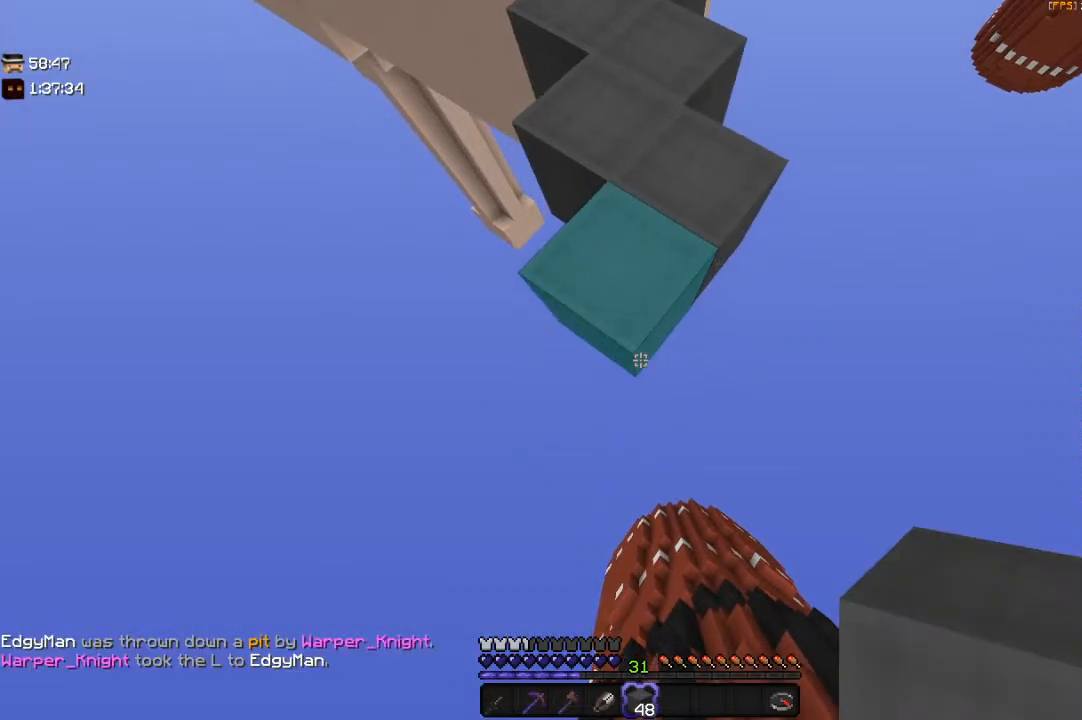
{"keys": ["s"], "mouse": [], "events": [[83, "mouse_right", "down"], [200, "mouse_right", "up"], [283, "mouse_right", "down"], [500, "mouse_right", "up"]]}
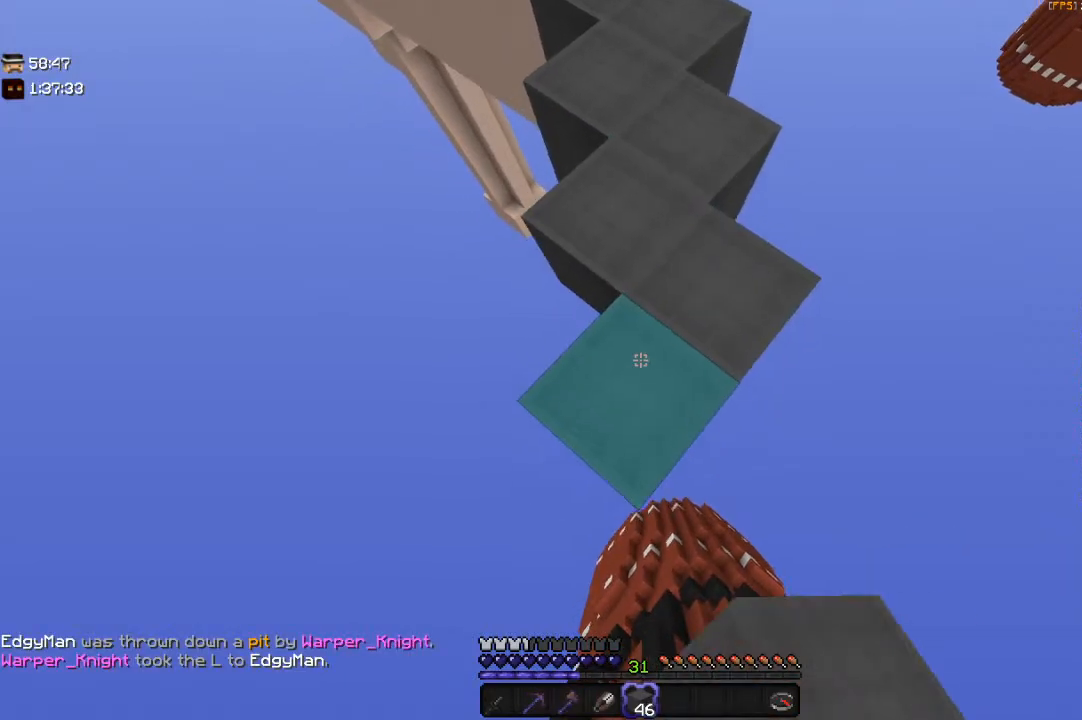
{"keys": ["s"], "mouse": [], "events": []}
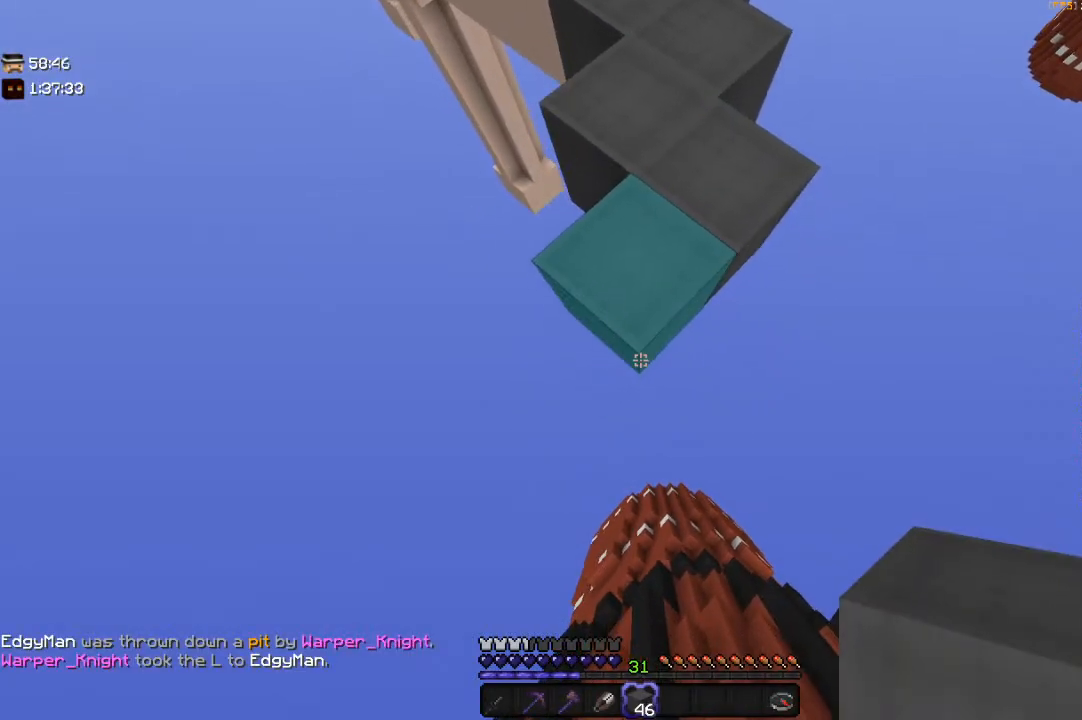
{"keys": ["s"], "mouse": ["right"], "events": [[133, "d", "down"], [233, "mouse_right", "down"], [250, "d", "up"]]}
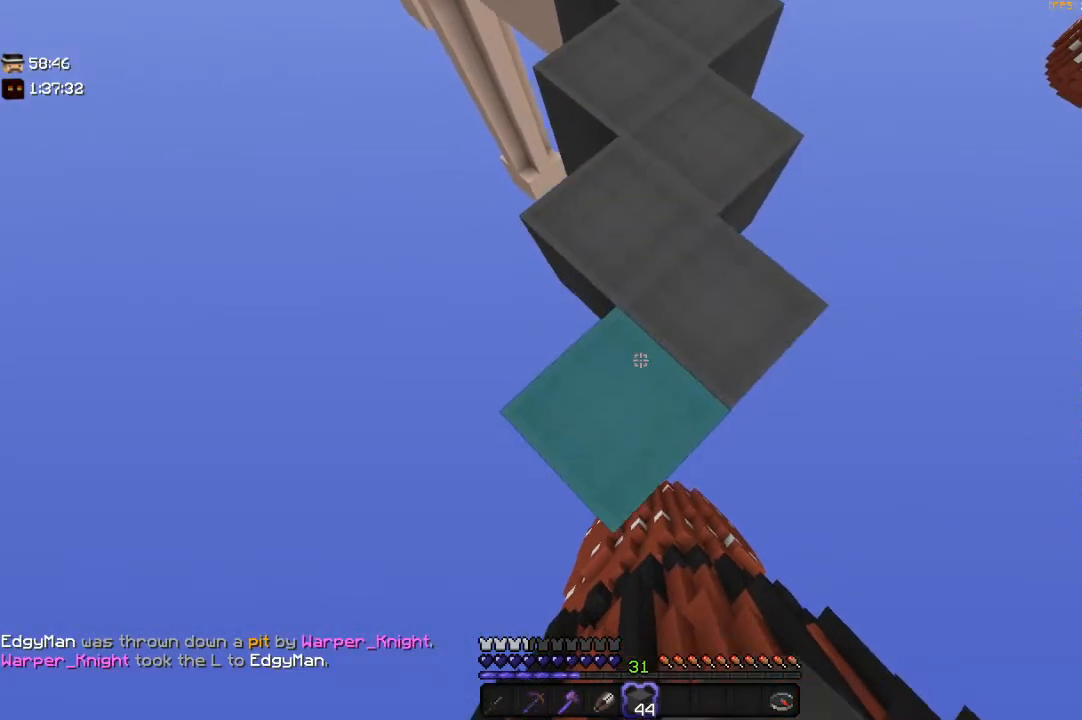
{"keys": ["s"], "mouse": [], "events": [[150, "mouse_right", "up"]]}
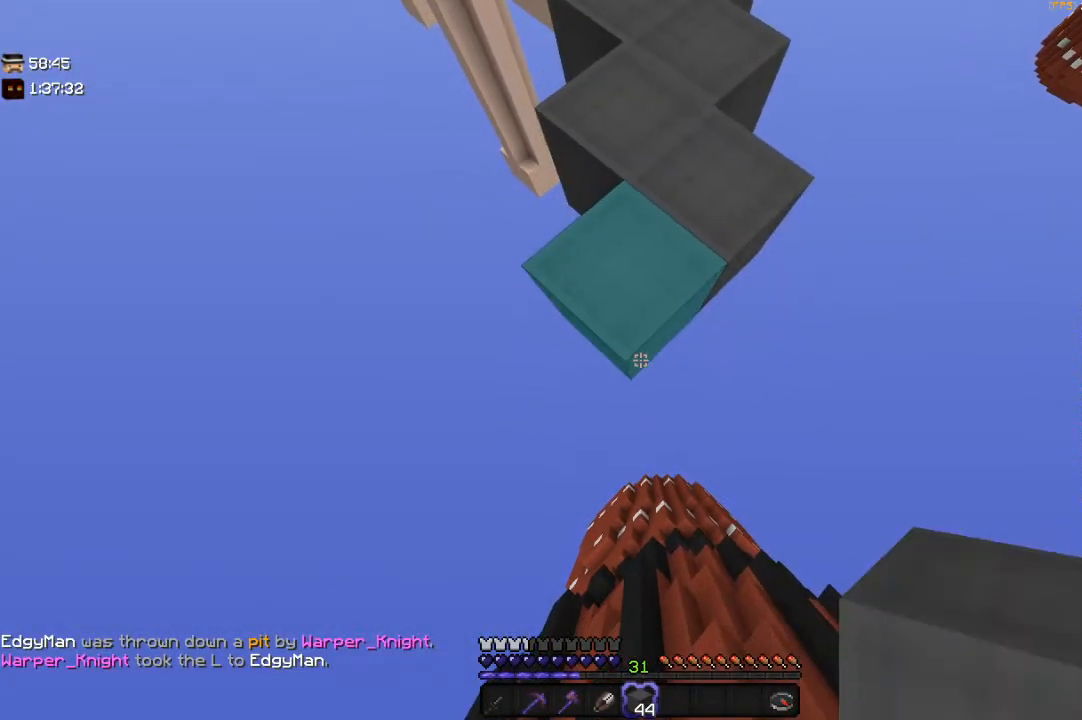
{"keys": ["s"], "mouse": [], "events": [[83, "mouse_right", "down"], [500, "mouse_right", "up"]]}
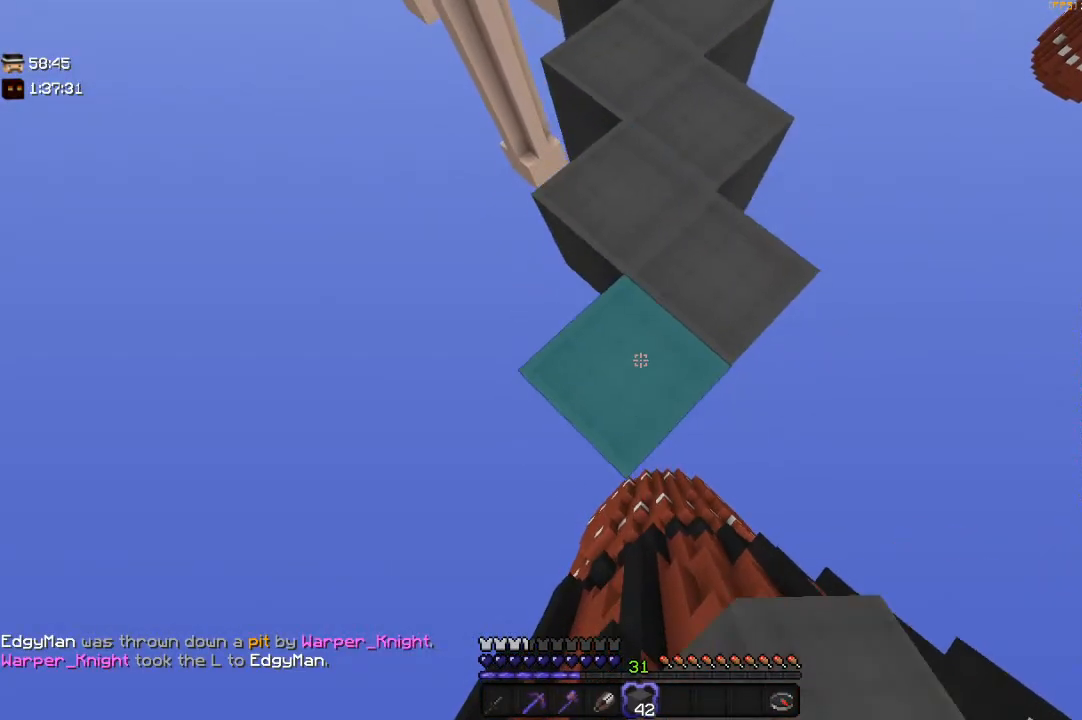
{"keys": ["s"], "mouse": ["right"], "events": [[383, "mouse_right", "down"]]}
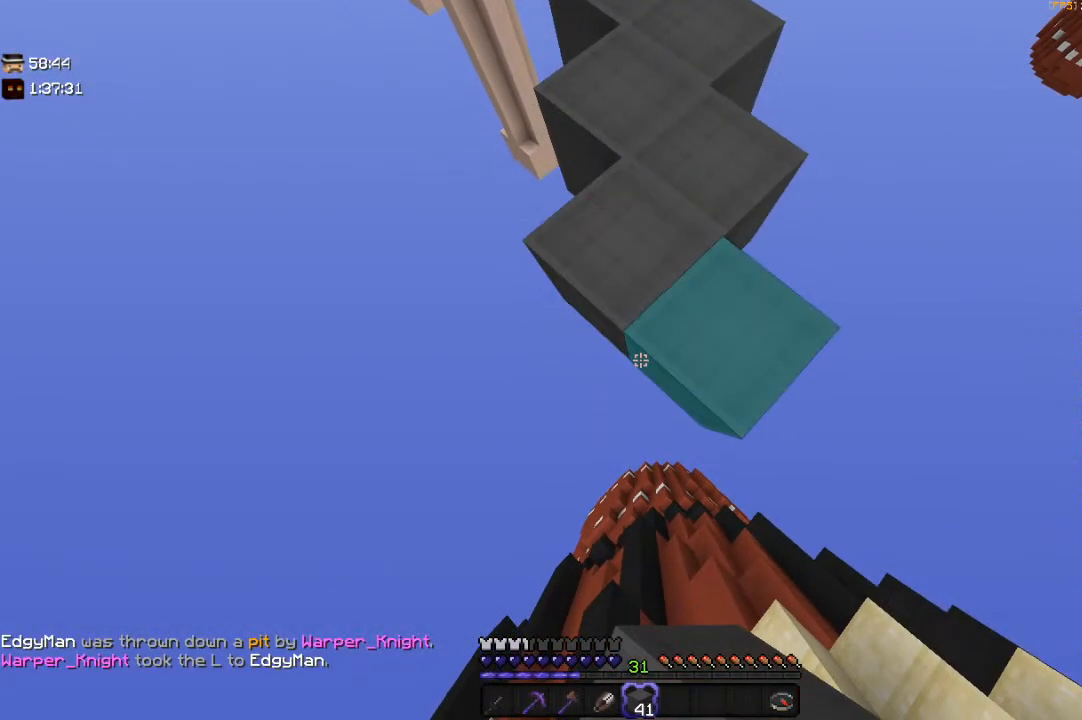
{"keys": ["s"], "mouse": [], "events": [[50, "mouse_right", "up"], [133, "mouse_right", "down"], [300, "mouse_right", "up"]]}
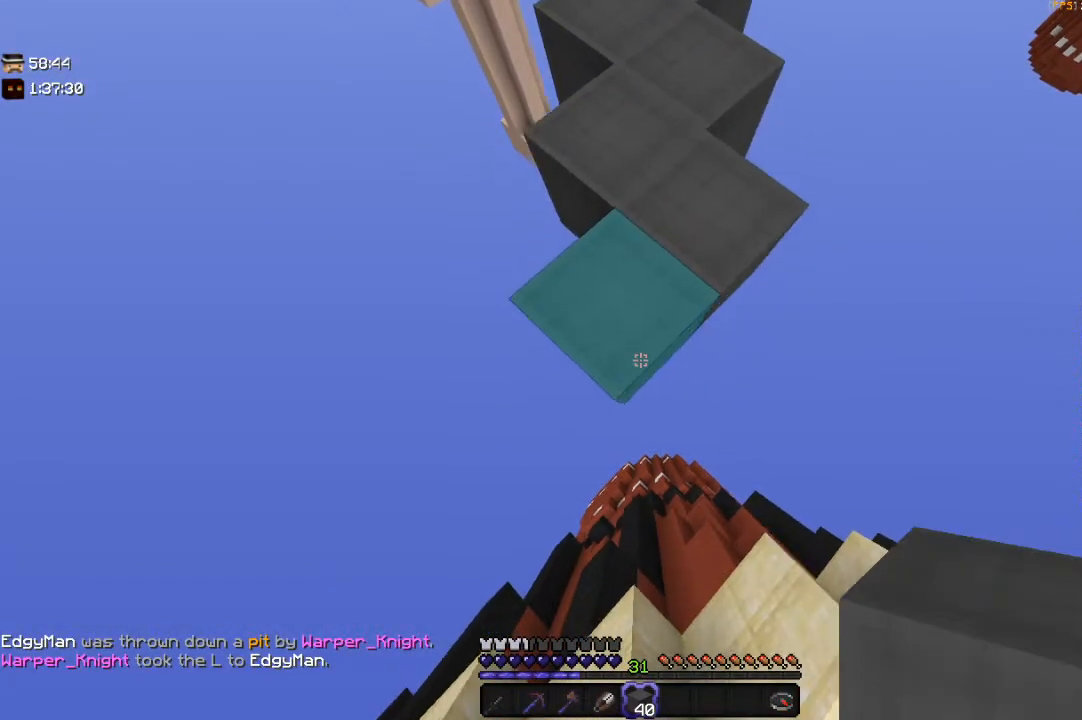
{"keys": ["s"], "mouse": ["right"], "events": [[183, "mouse_right", "down"], [350, "mouse_right", "up"], [383, "mouse_right", "down"]]}
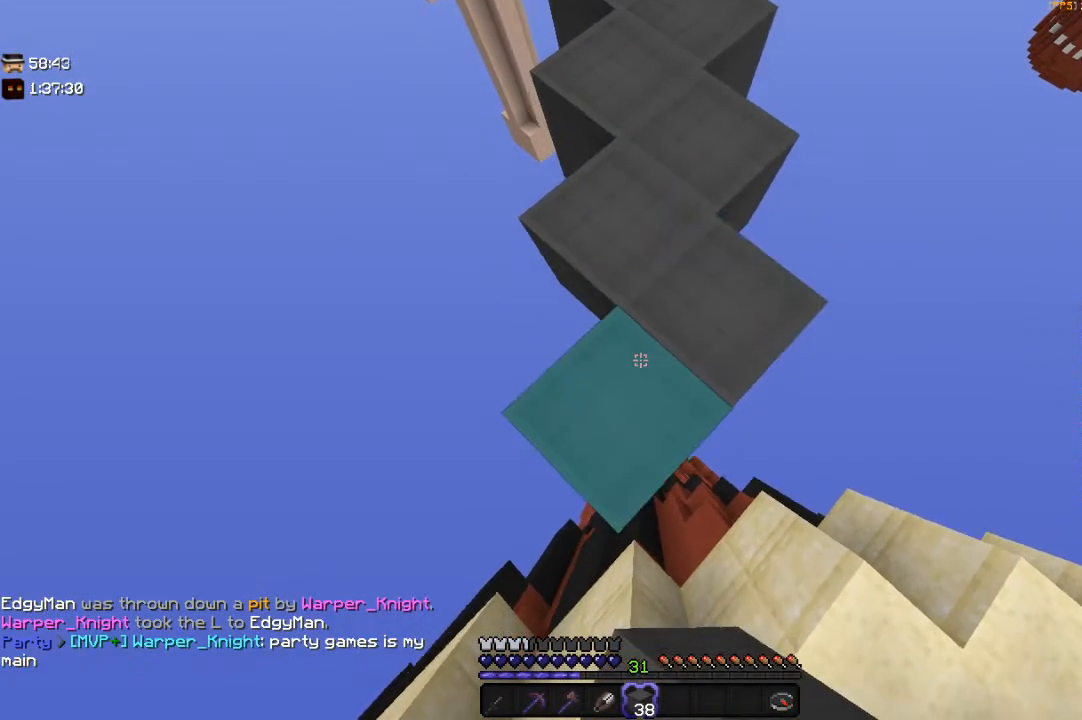
{"keys": ["s"], "mouse": [], "events": [[100, "mouse_right", "up"]]}
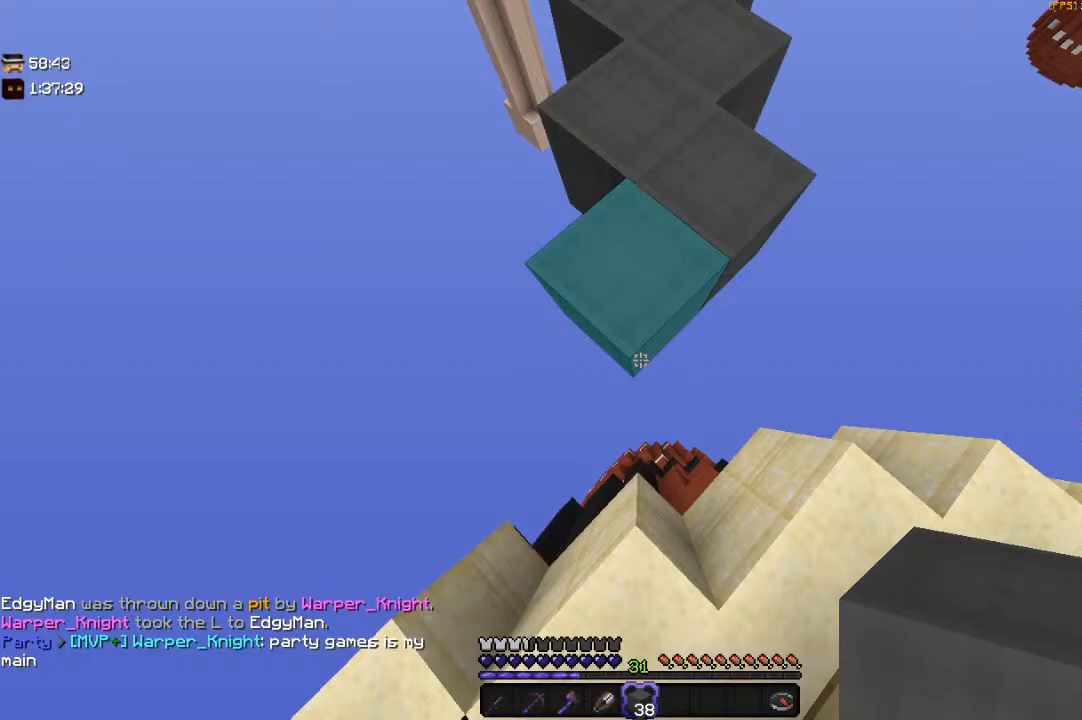
{"keys": ["s"], "mouse": [], "events": [[33, "mouse_right", "down"], [200, "mouse_right", "up"], [283, "mouse_right", "down"], [450, "mouse_right", "up"]]}
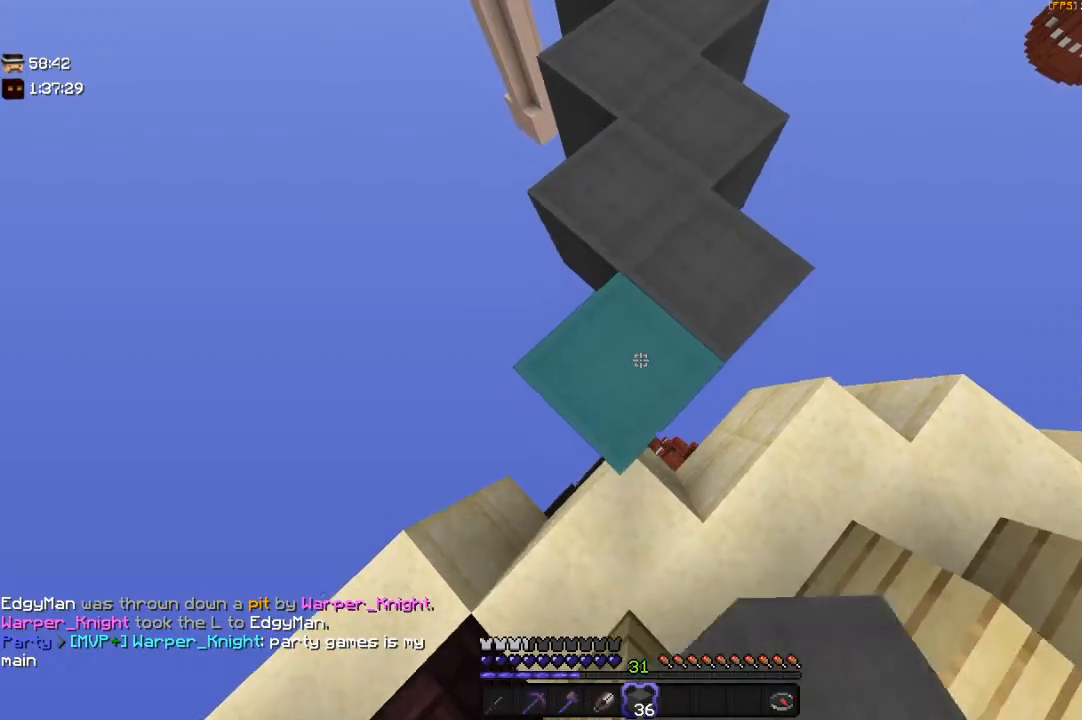
{"keys": ["s"], "mouse": ["right"], "events": [[400, "mouse_right", "down"]]}
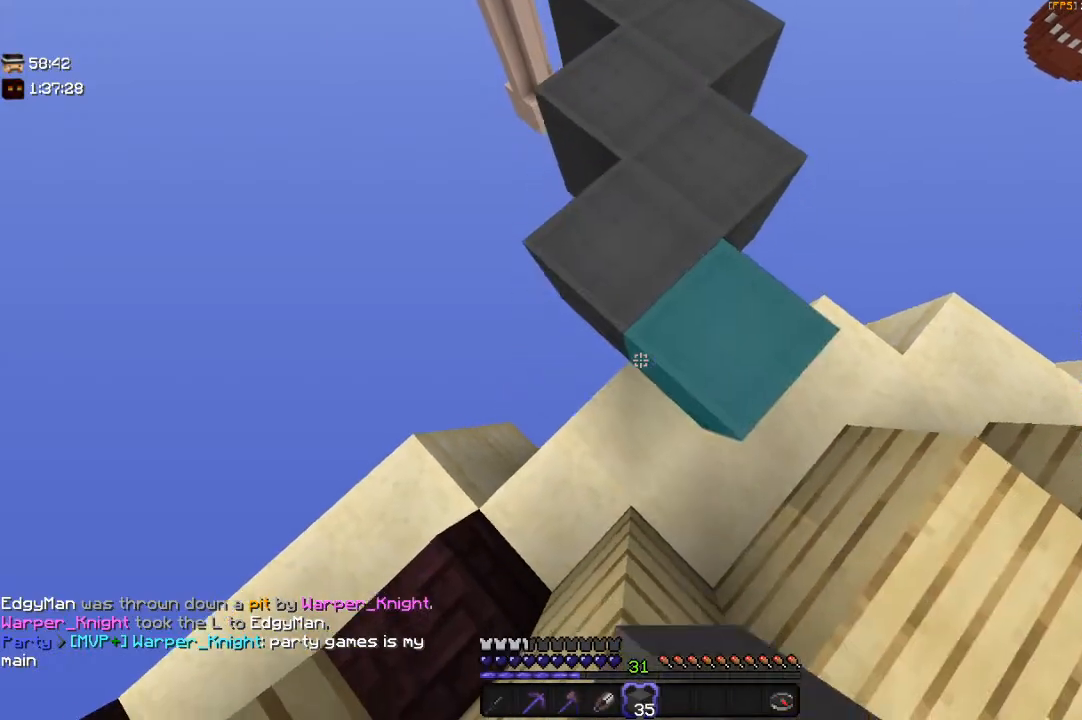
{"keys": [], "mouse": [], "events": [[50, "mouse_right", "up"], [83, "mouse_right", "down"], [283, "mouse_right", "up"], [383, "s", "up"]]}
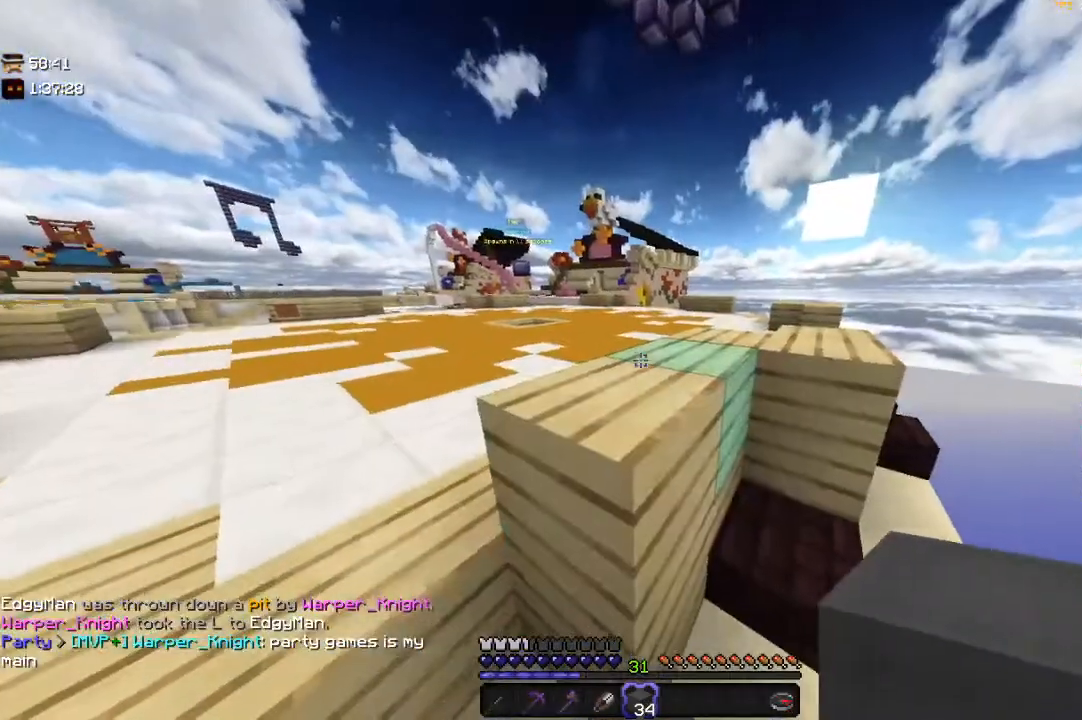
{"keys": [], "mouse": [], "events": []}
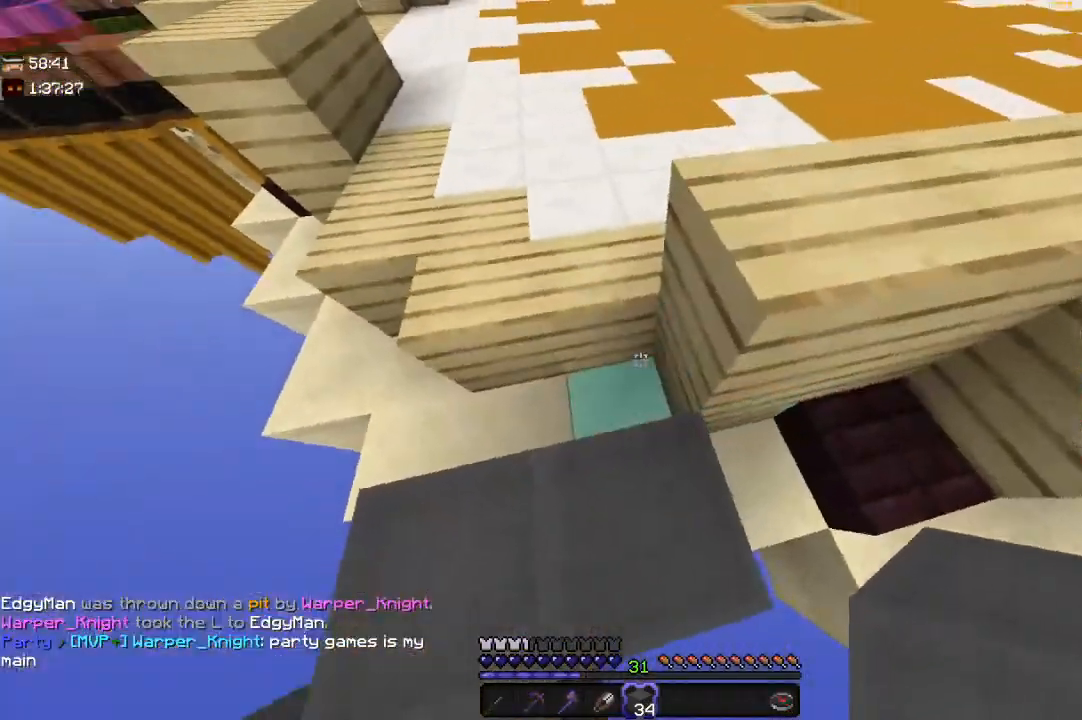
{"keys": ["w"], "mouse": [], "events": [[67, "mouse_right", "down"], [200, "w", "down"], [300, "mouse_right", "up"]]}